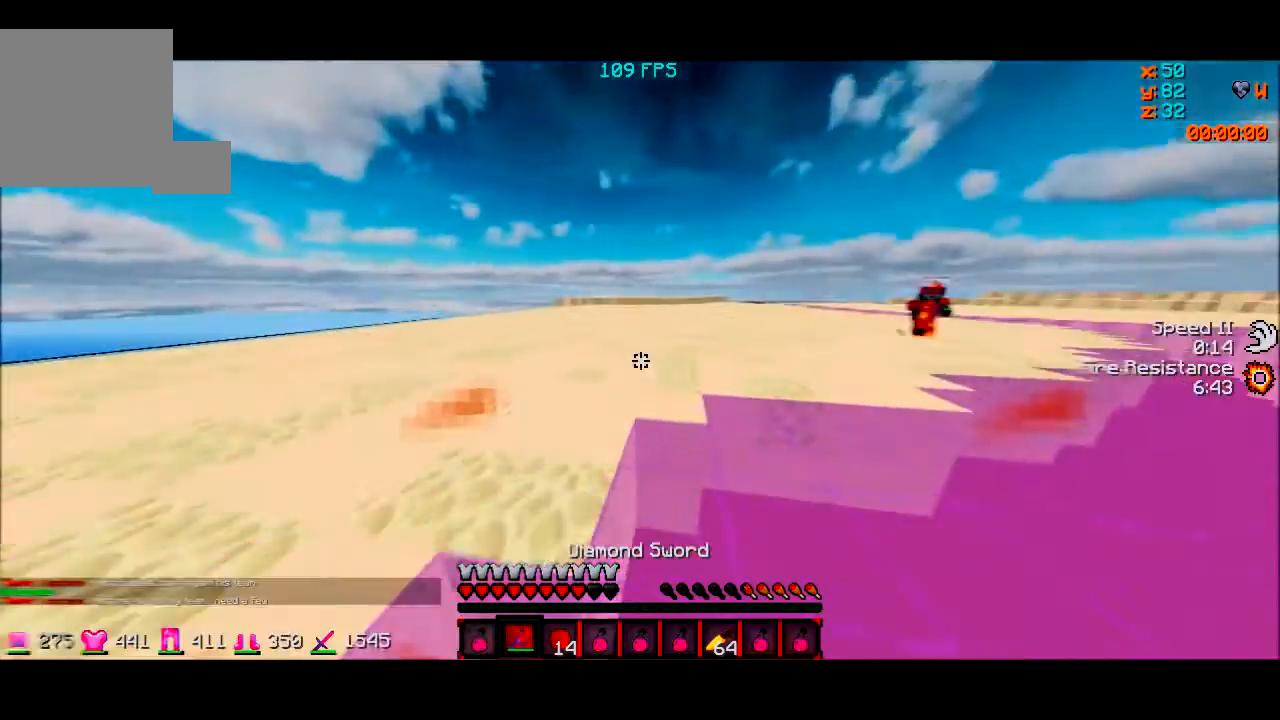
Gameplay with keyboard; each line is a JSON object with the keys held at the frame after it. "events" lists presses ("down") and releases ("up") of "a", "d", "s" and "w" between this image and that frame as [ms after this image, input, new state], when the widget could be followed in between. No other keys are recorded. Mouse input is not recorded.
{"keys": ["d", "w"], "events": [[233, "d", "down"]]}
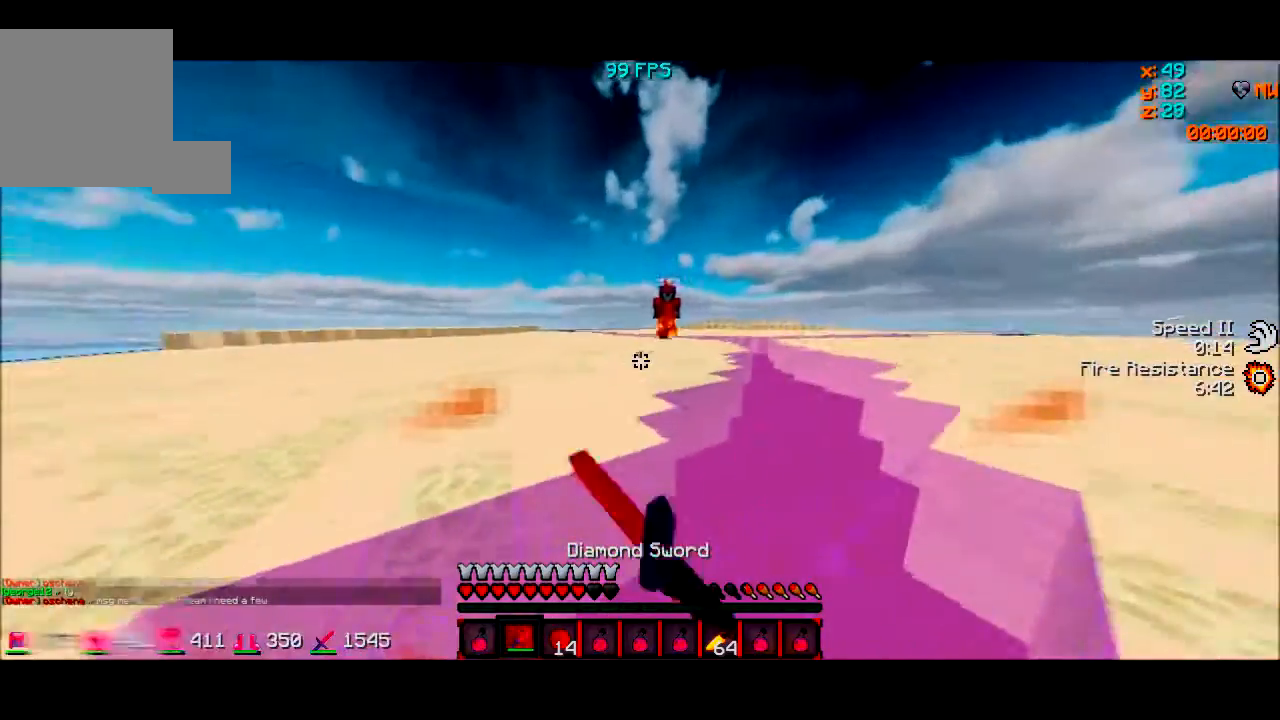
{"keys": ["d", "w"], "events": []}
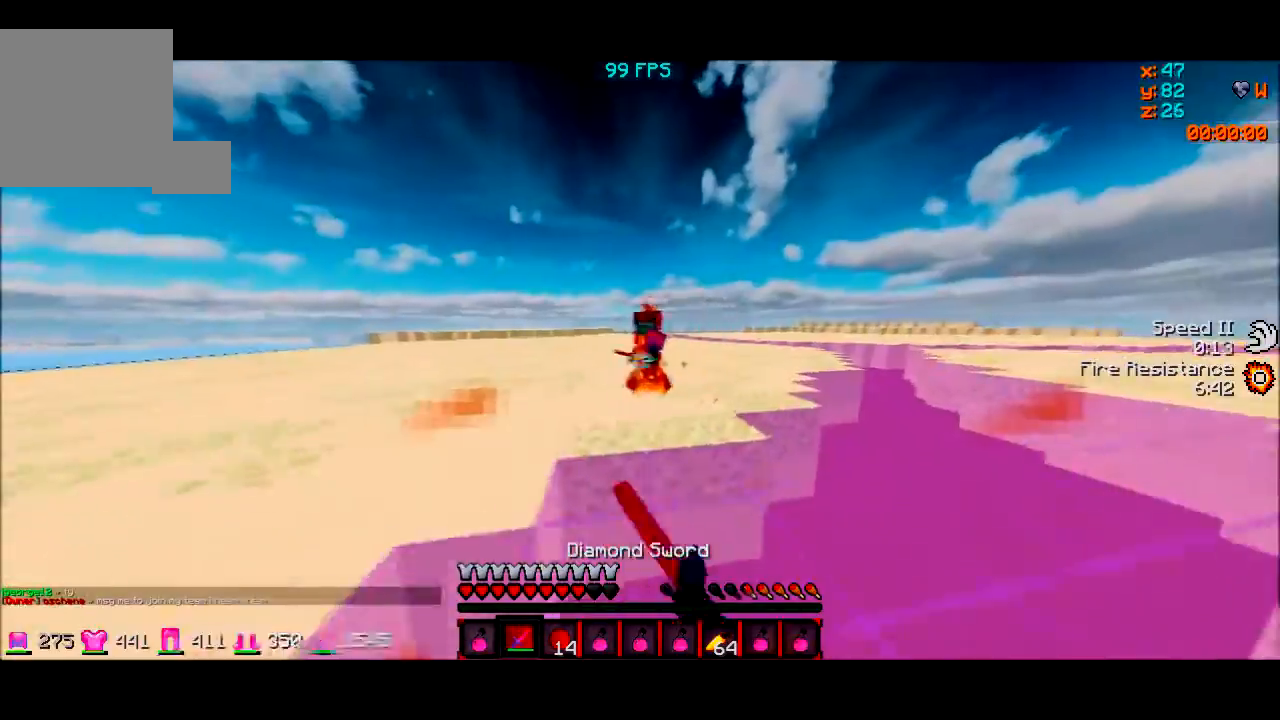
{"keys": ["d", "w"], "events": [[300, "a", "down"], [300, "d", "up"], [400, "a", "up"], [433, "d", "down"]]}
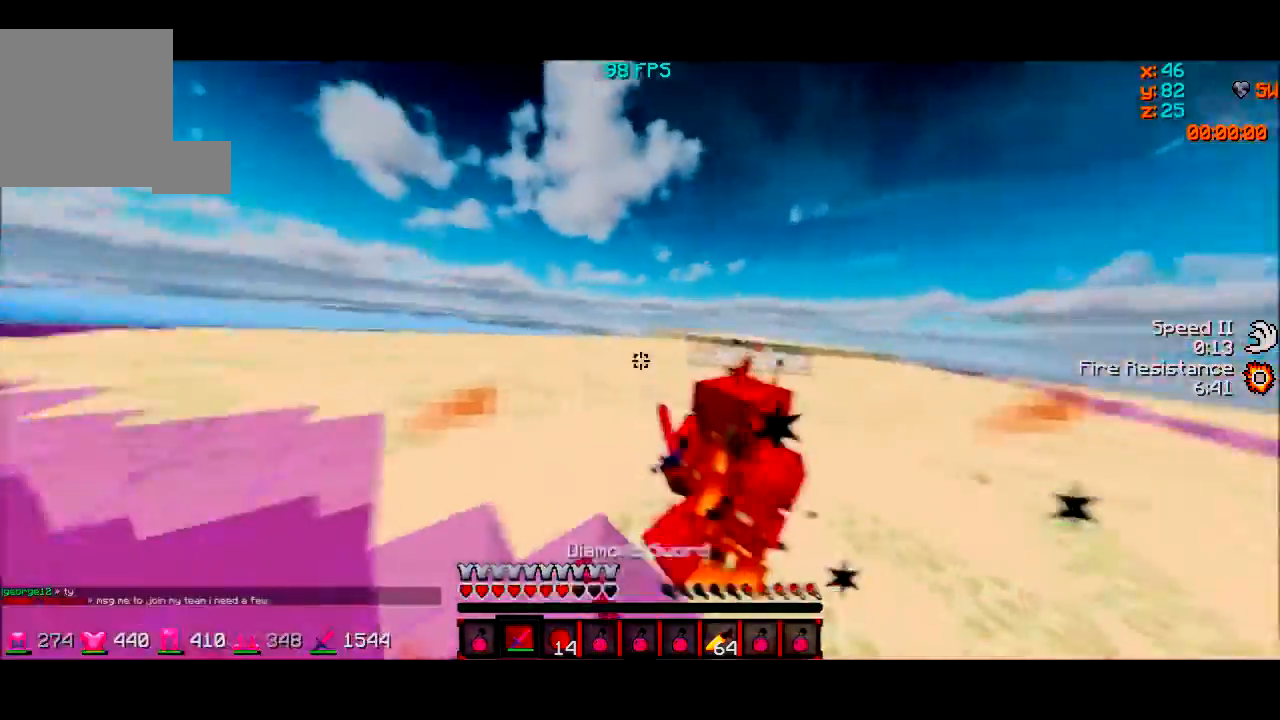
{"keys": ["w"], "events": [[100, "w", "up"], [267, "w", "down"], [400, "d", "up"]]}
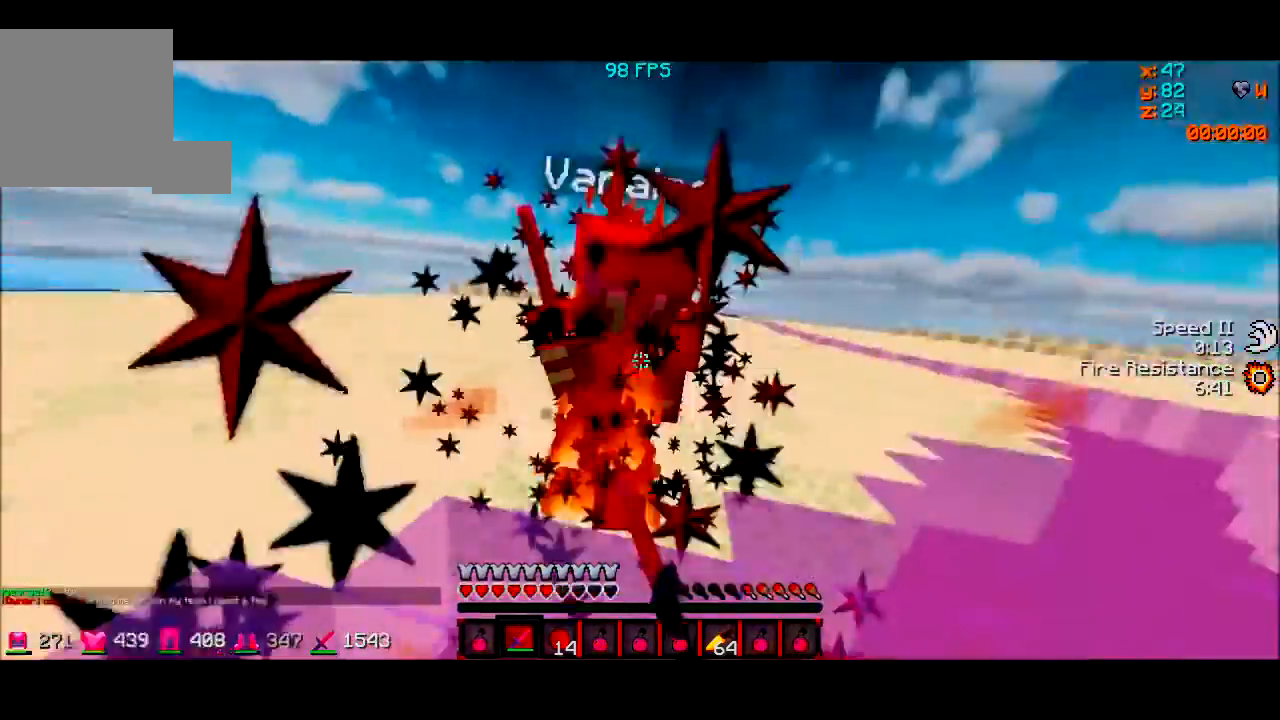
{"keys": ["w"], "events": [[33, "d", "down"], [133, "d", "up"], [133, "w", "up"], [300, "w", "down"]]}
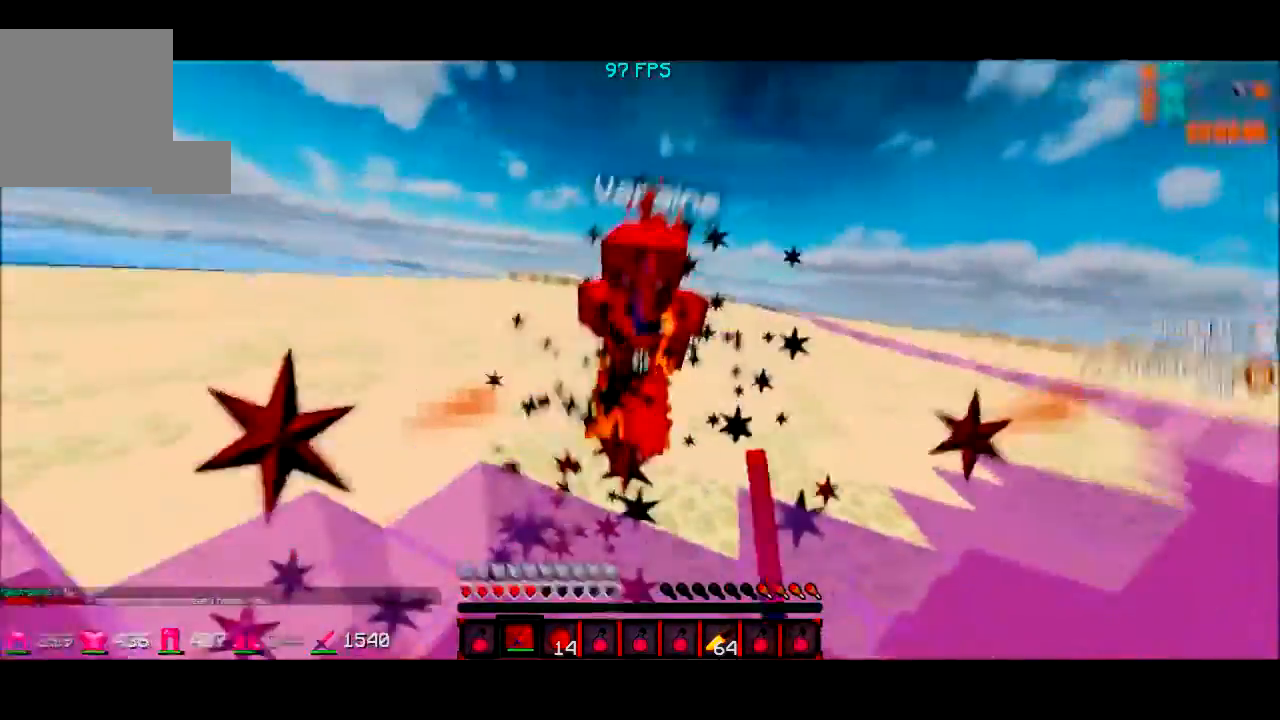
{"keys": ["w"], "events": [[67, "d", "down"], [200, "d", "up"], [200, "w", "up"], [267, "w", "down"]]}
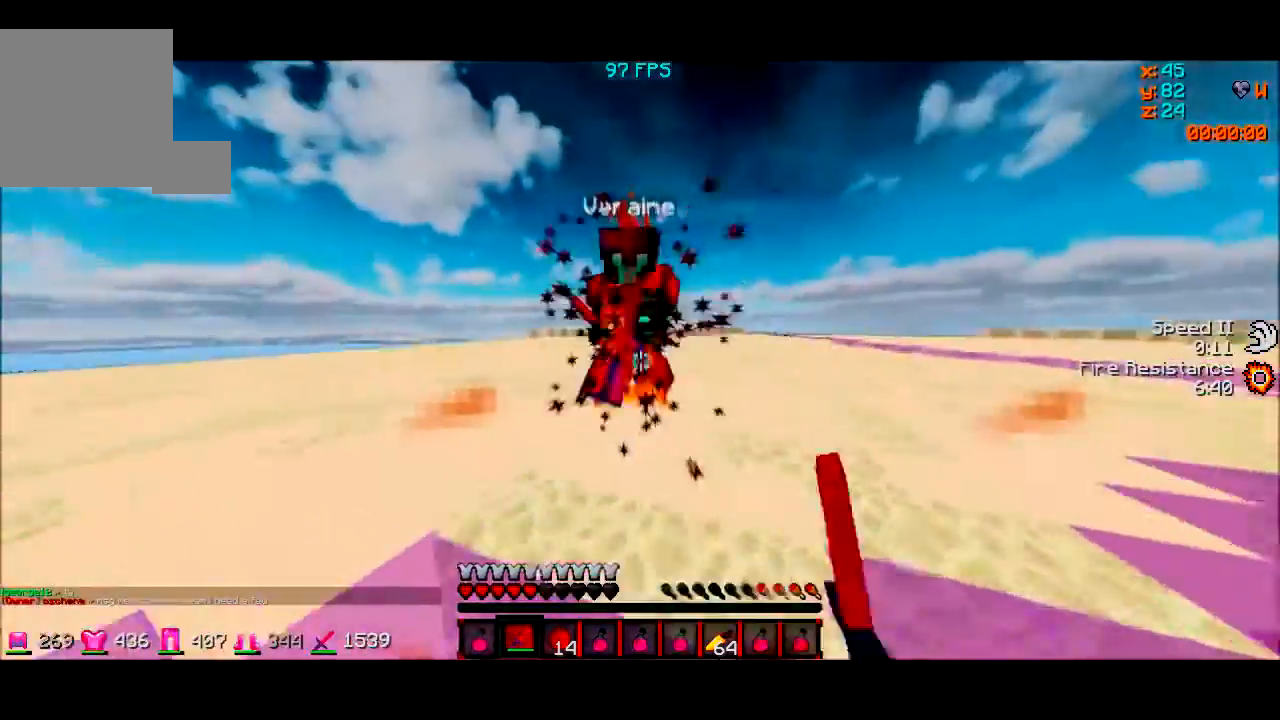
{"keys": [], "events": [[333, "w", "up"], [400, "s", "down"], [467, "s", "up"]]}
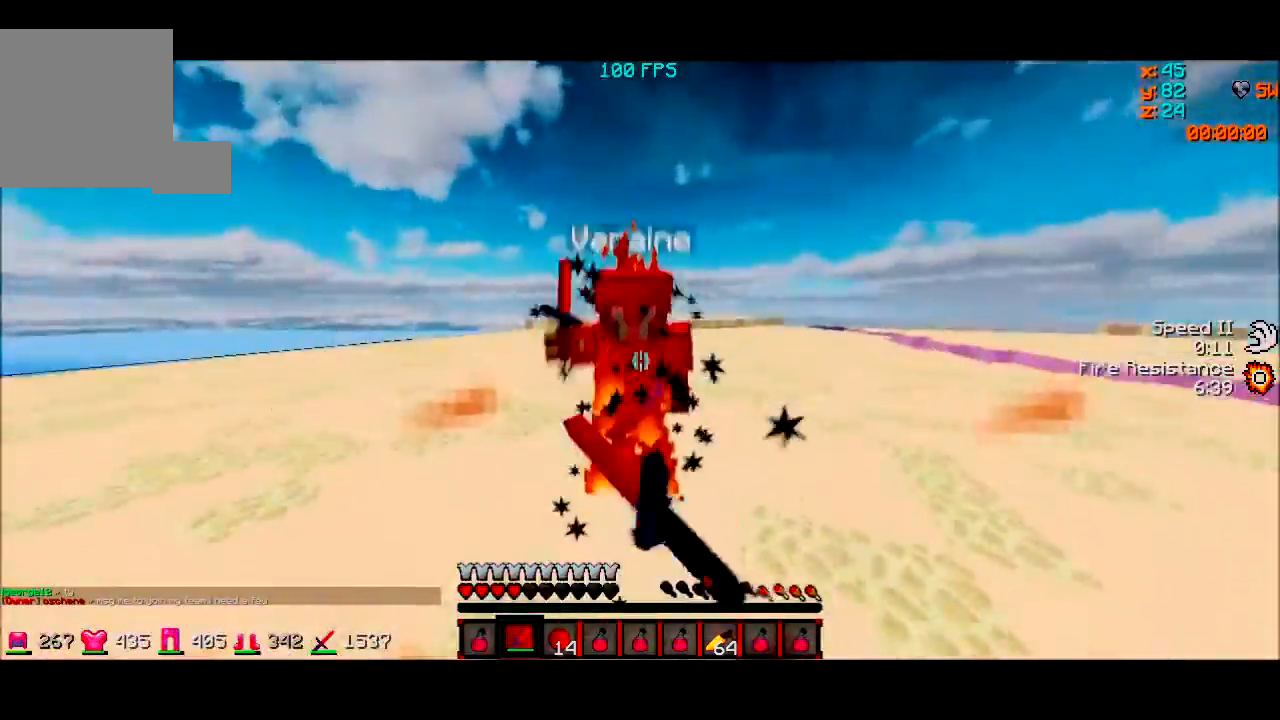
{"keys": [], "events": [[67, "w", "down"], [501, "w", "up"]]}
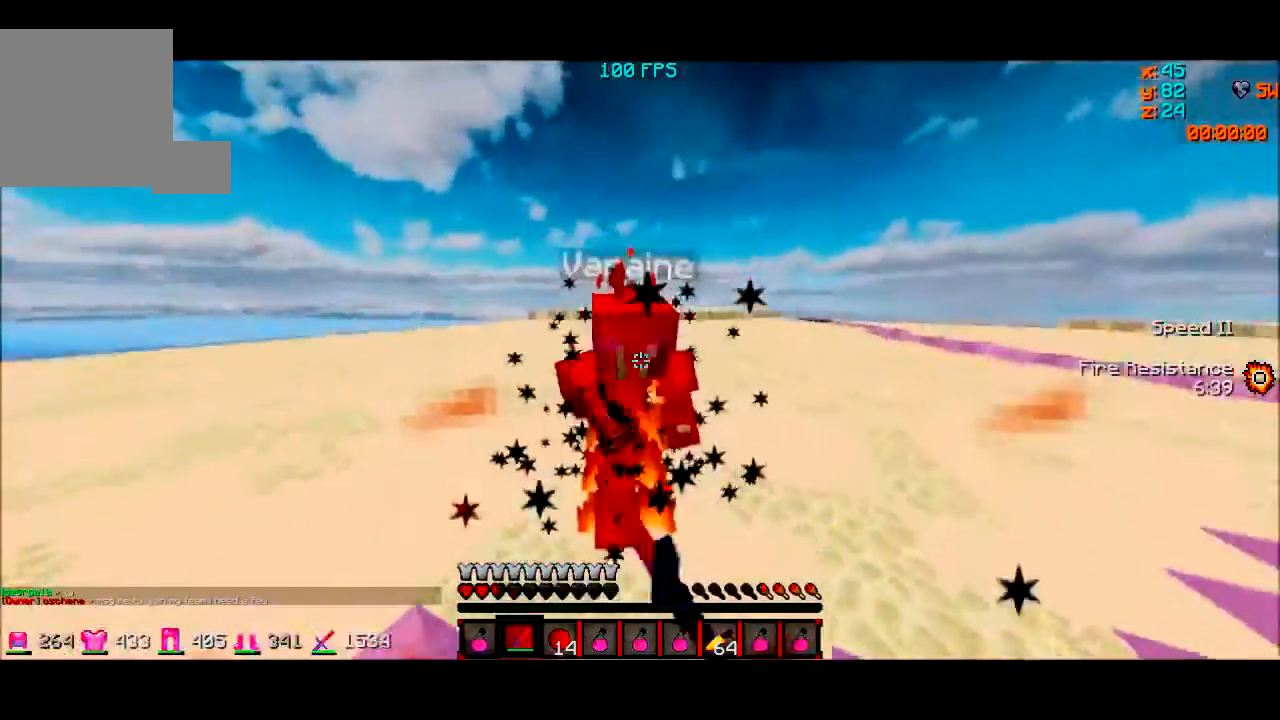
{"keys": ["w"], "events": [[100, "w", "down"], [200, "d", "down"], [367, "d", "up"]]}
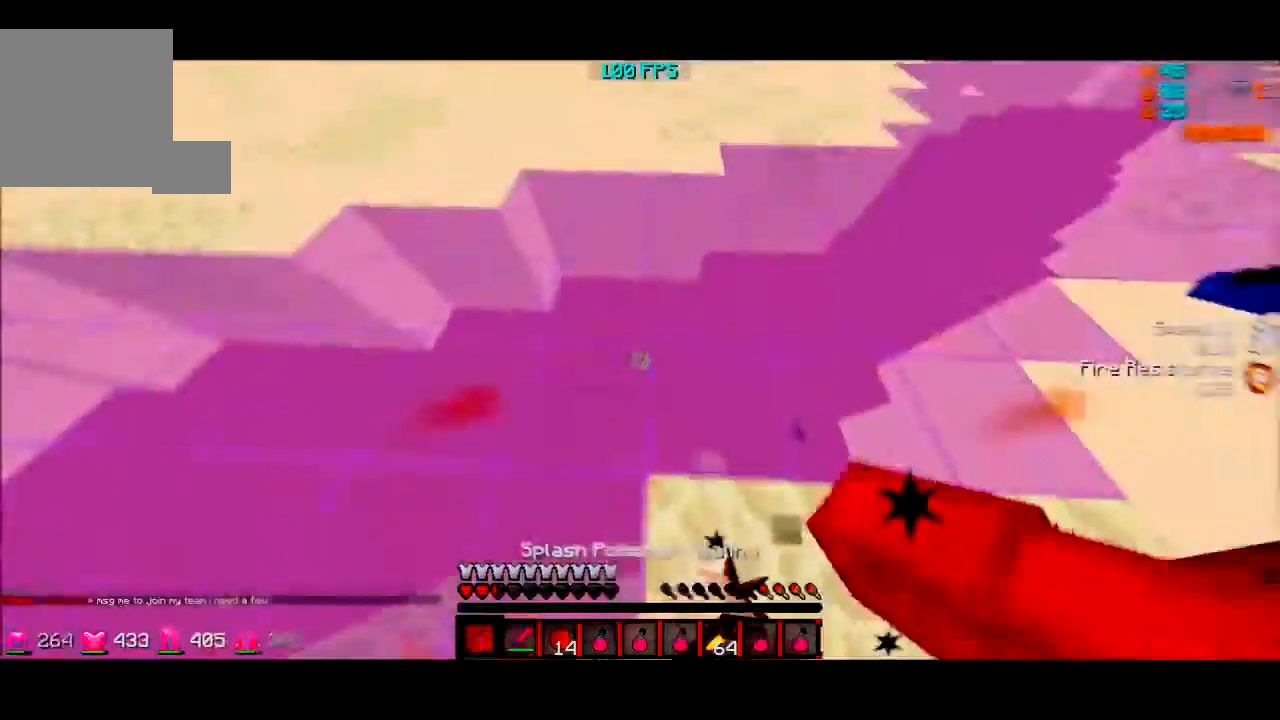
{"keys": ["w"], "events": []}
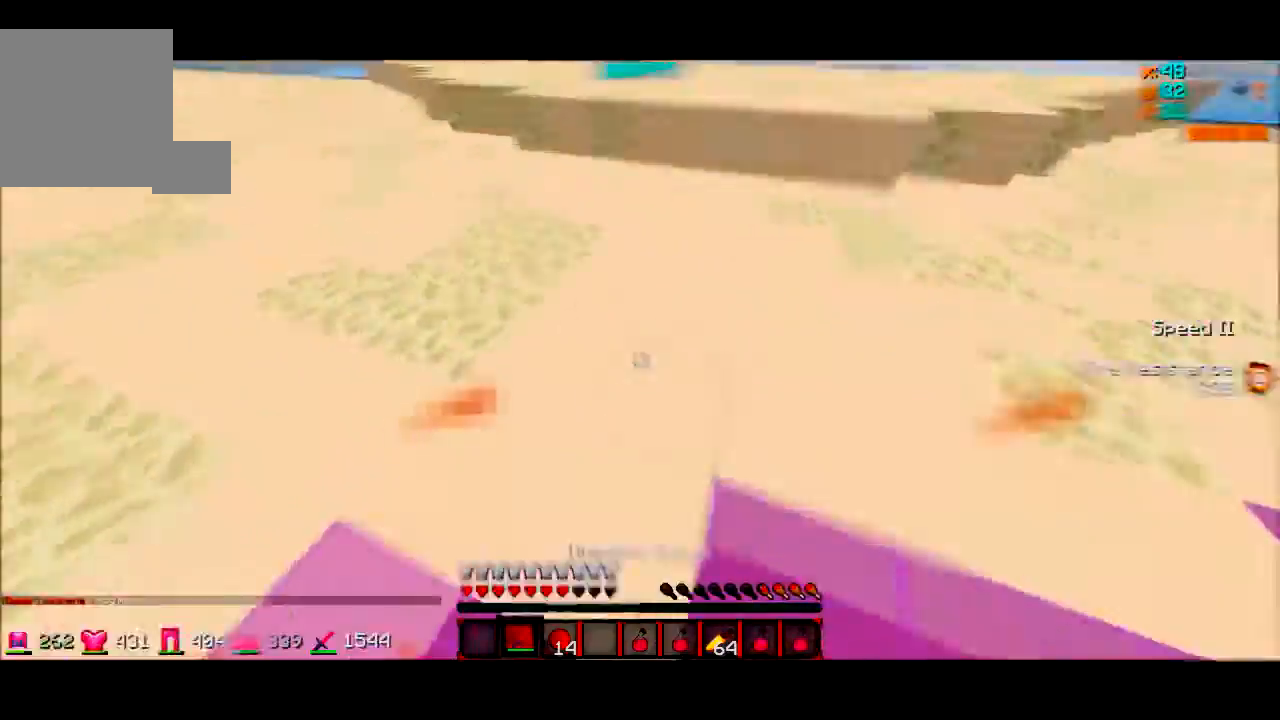
{"keys": ["a", "w"], "events": [[133, "d", "down"], [266, "a", "down"], [266, "d", "up"]]}
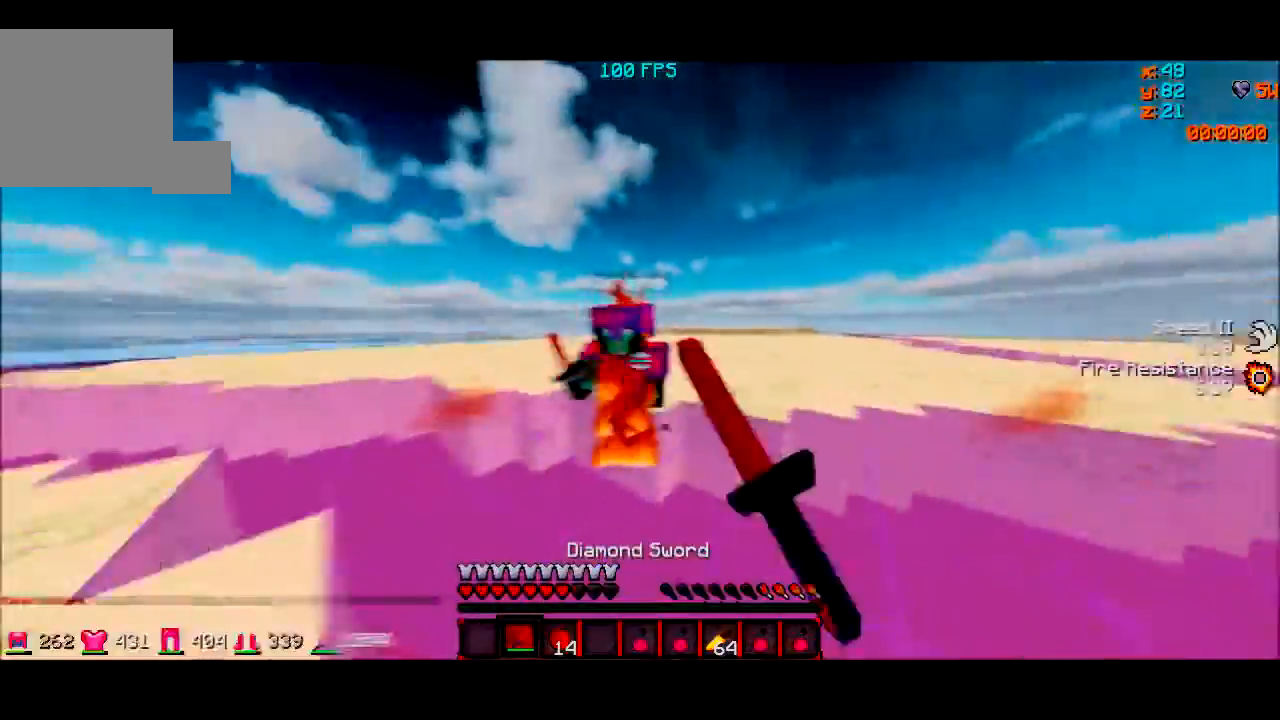
{"keys": ["a"], "events": [[100, "a", "up"], [300, "a", "down"], [367, "w", "up"]]}
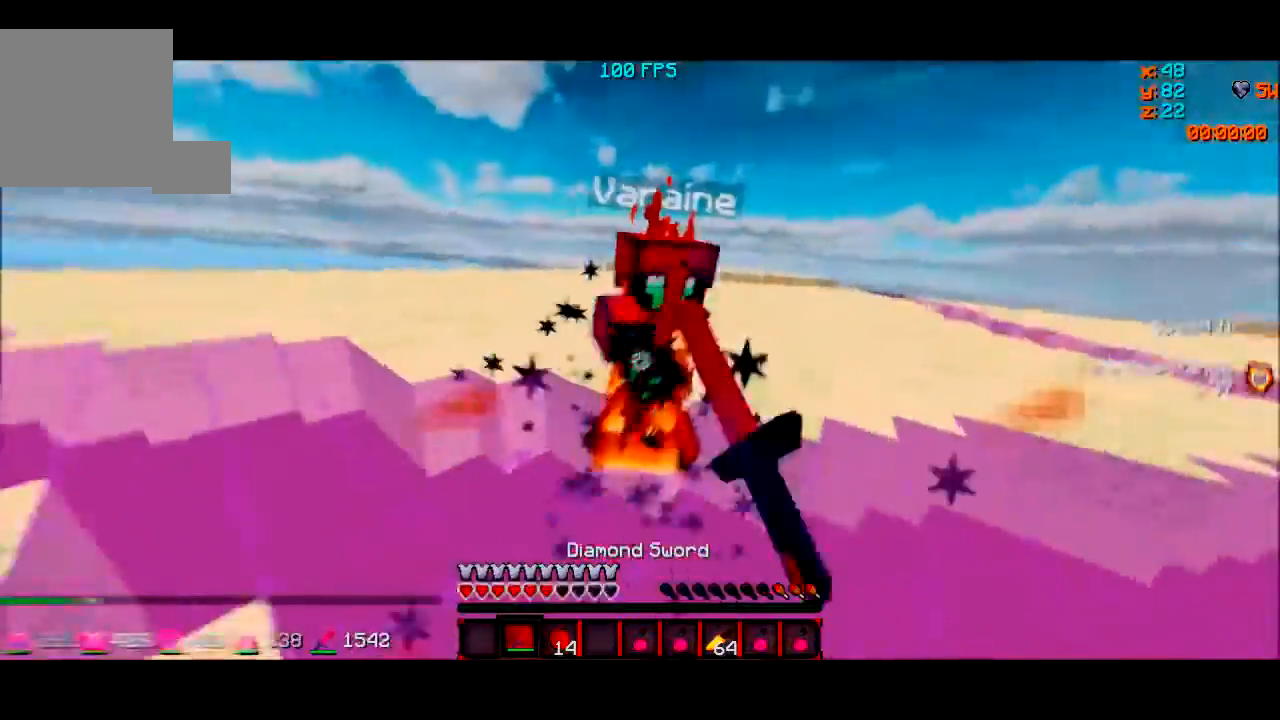
{"keys": ["w"], "events": [[166, "w", "down"], [300, "a", "up"]]}
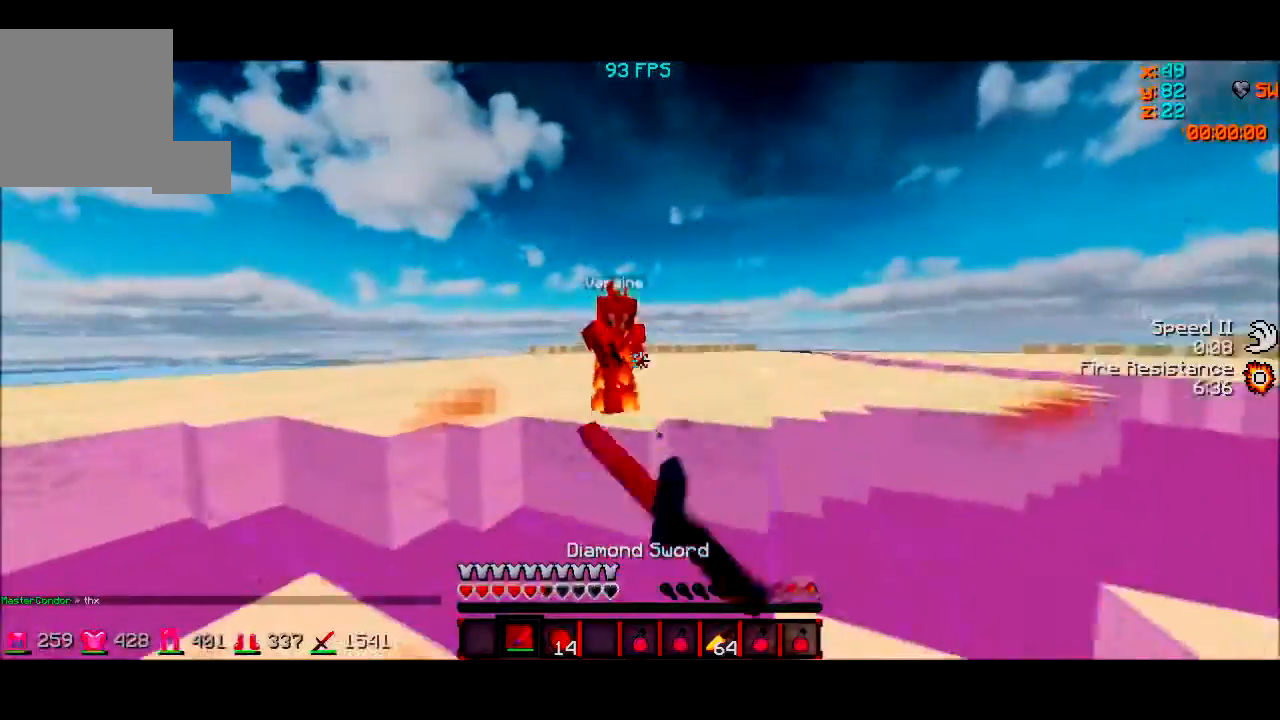
{"keys": ["d"], "events": [[367, "d", "down"], [467, "w", "up"]]}
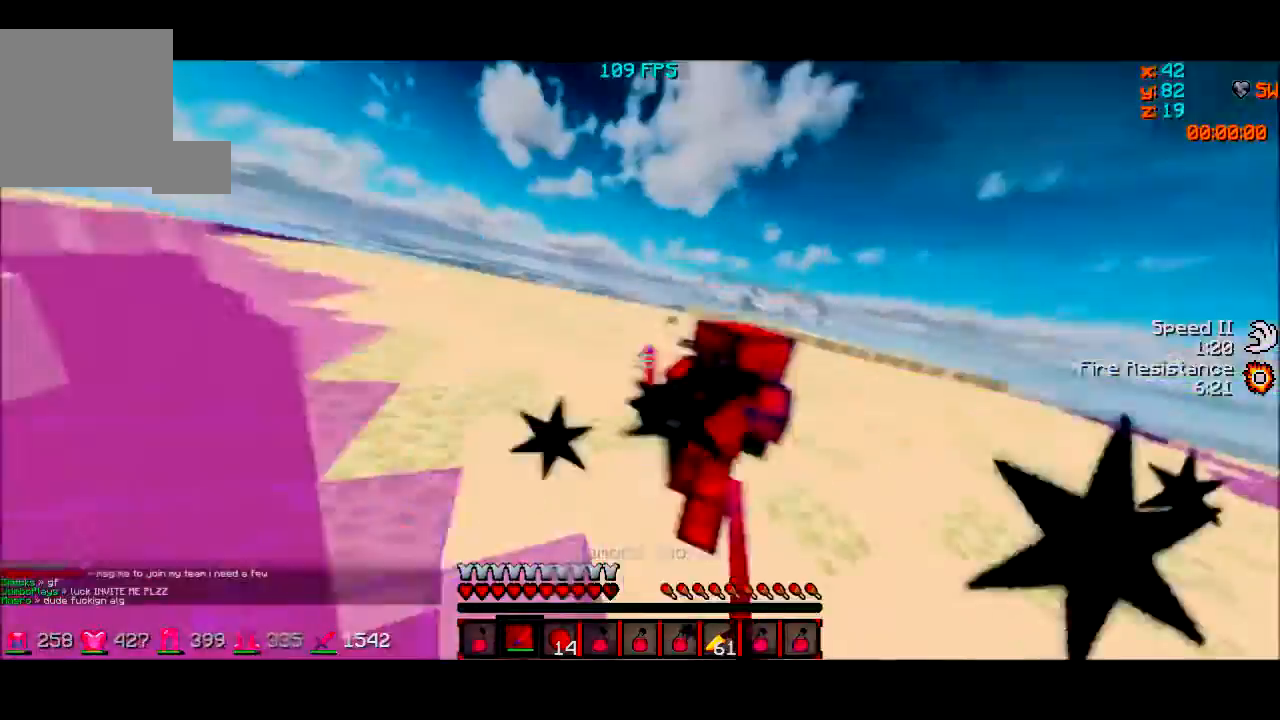
{"keys": ["w"], "events": [[367, "d", "up"], [367, "w", "down"]]}
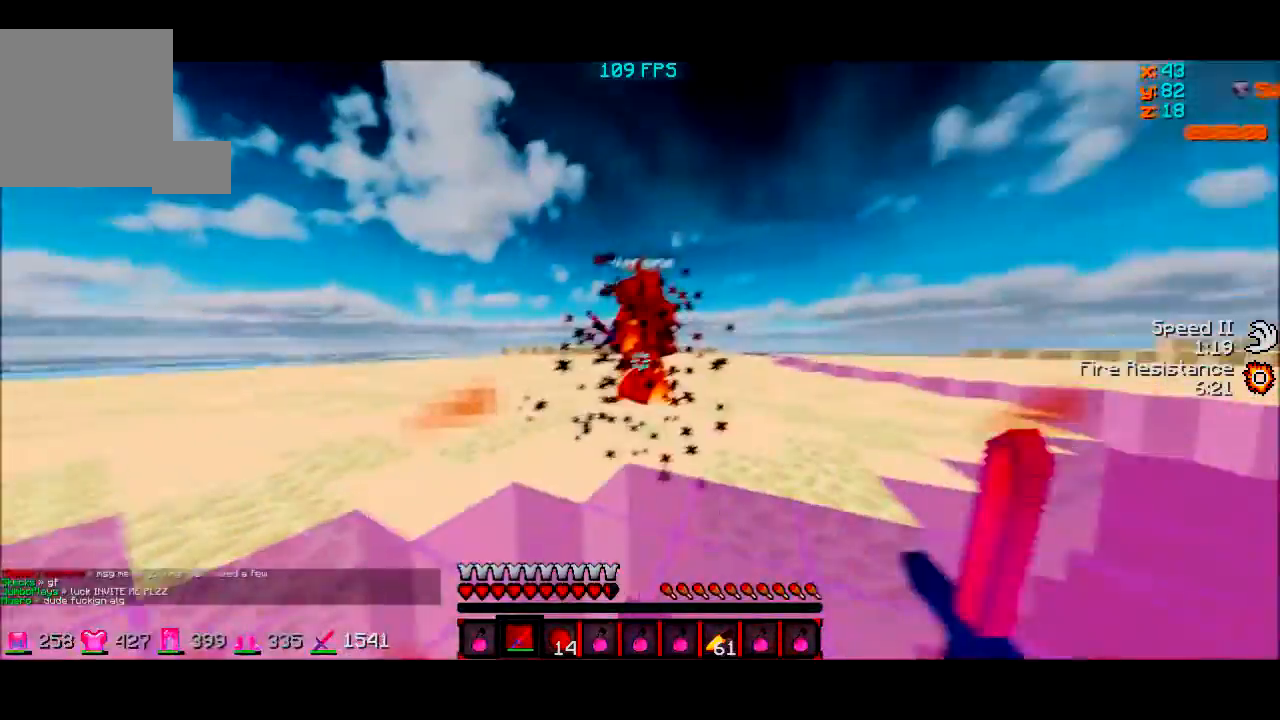
{"keys": ["d"], "events": [[234, "a", "down"], [467, "a", "up"], [467, "d", "down"], [467, "w", "up"]]}
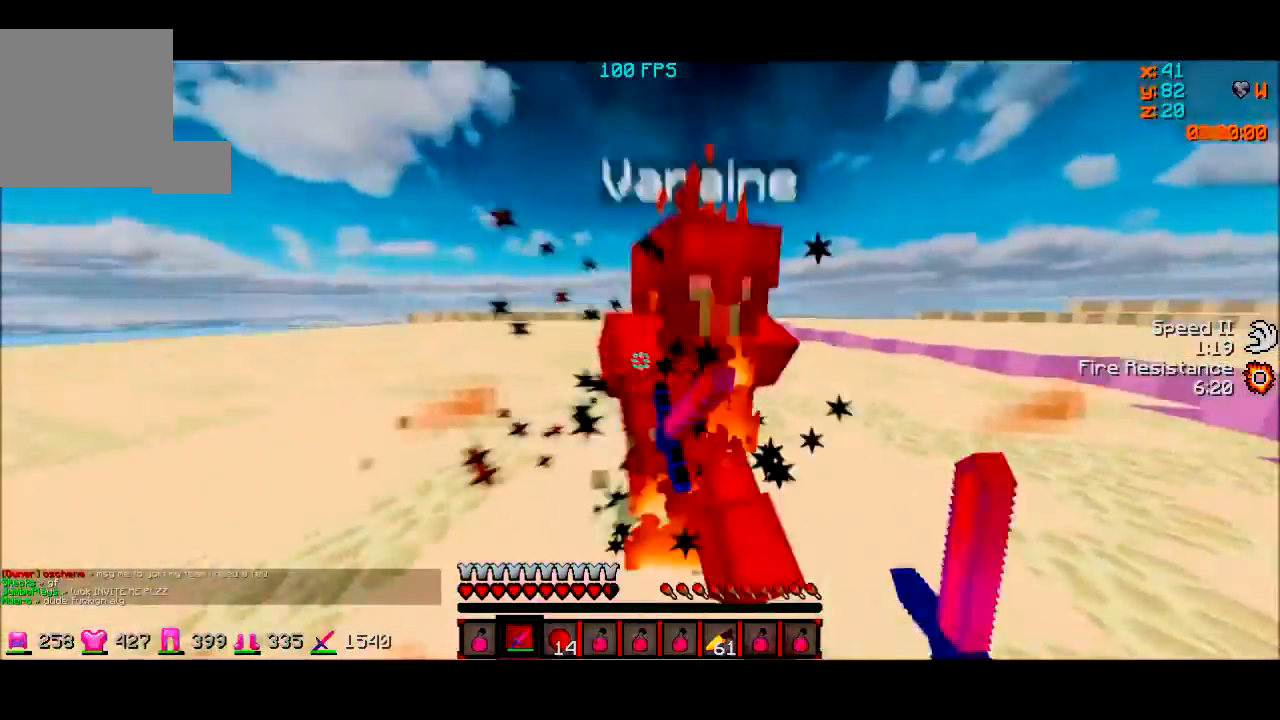
{"keys": ["d", "w"], "events": [[200, "w", "down"], [266, "d", "up"], [367, "d", "down"]]}
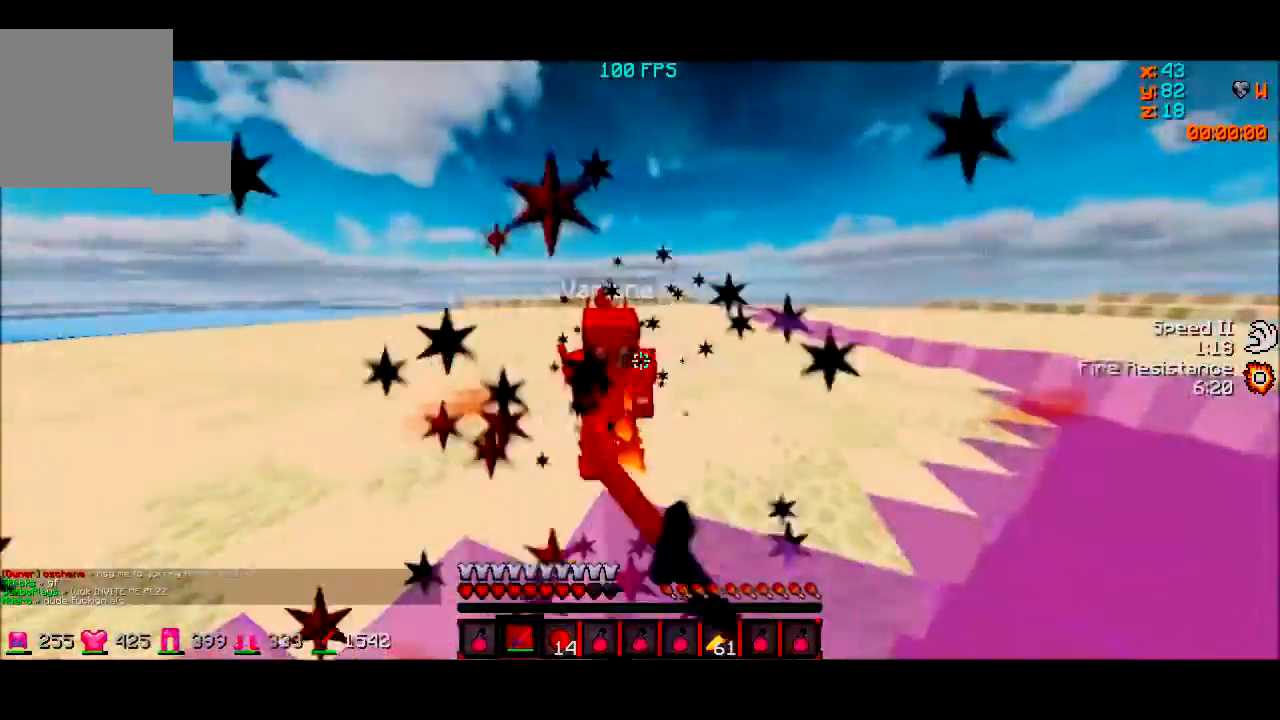
{"keys": ["w"], "events": [[67, "w", "up"], [167, "w", "down"], [300, "d", "up"]]}
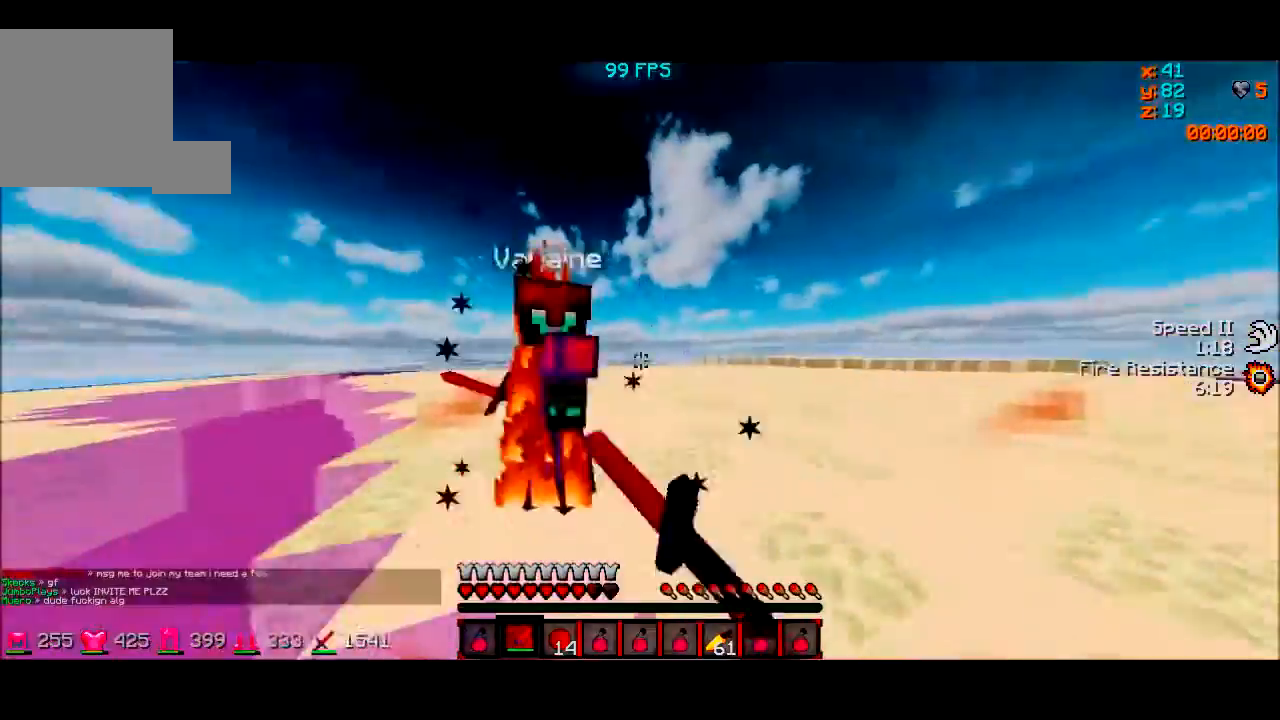
{"keys": ["w"], "events": [[66, "d", "down"], [200, "w", "up"], [367, "w", "down"], [467, "d", "up"]]}
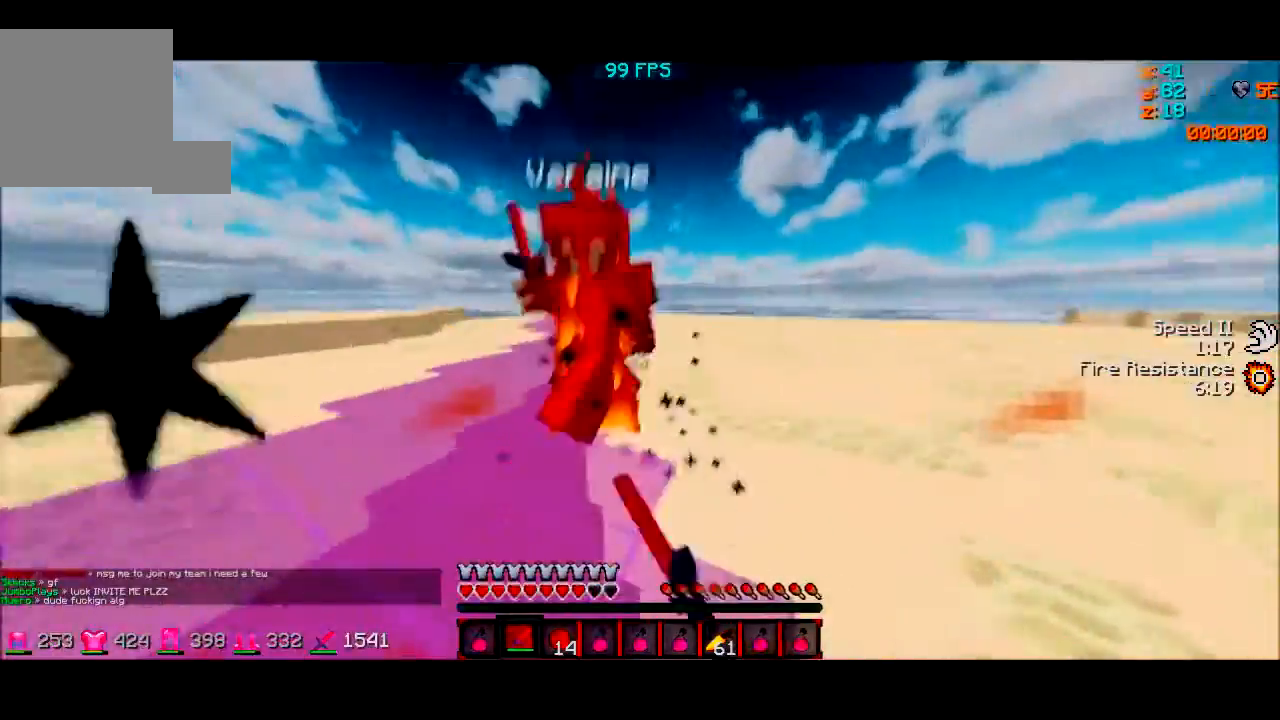
{"keys": ["w"], "events": [[300, "w", "up"], [400, "w", "down"]]}
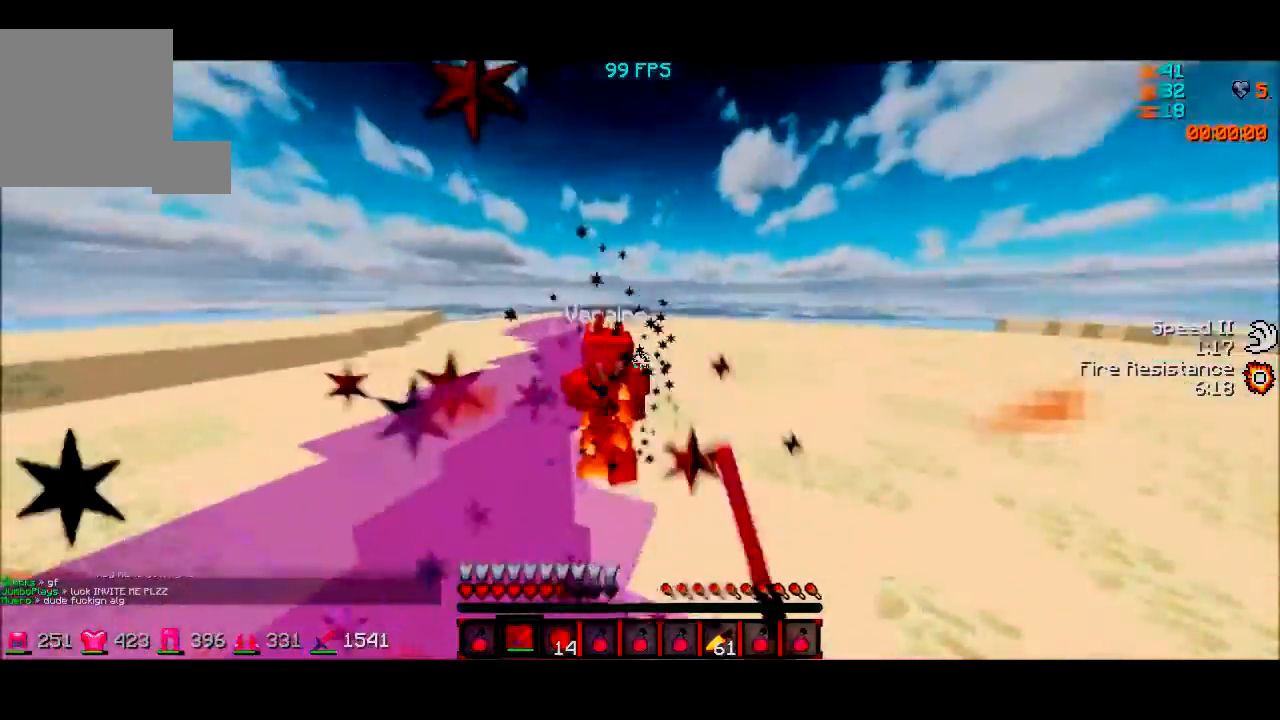
{"keys": ["w"], "events": [[433, "w", "up"], [500, "w", "down"]]}
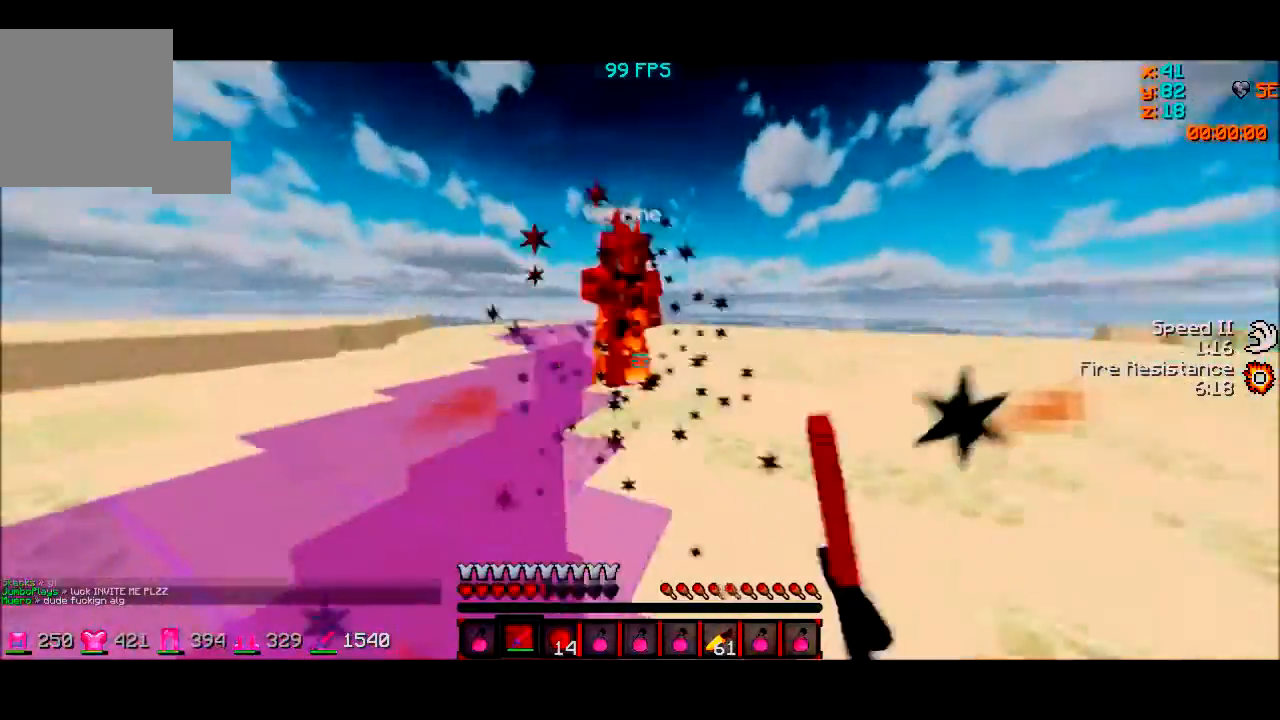
{"keys": ["a", "w"], "events": [[300, "a", "down"]]}
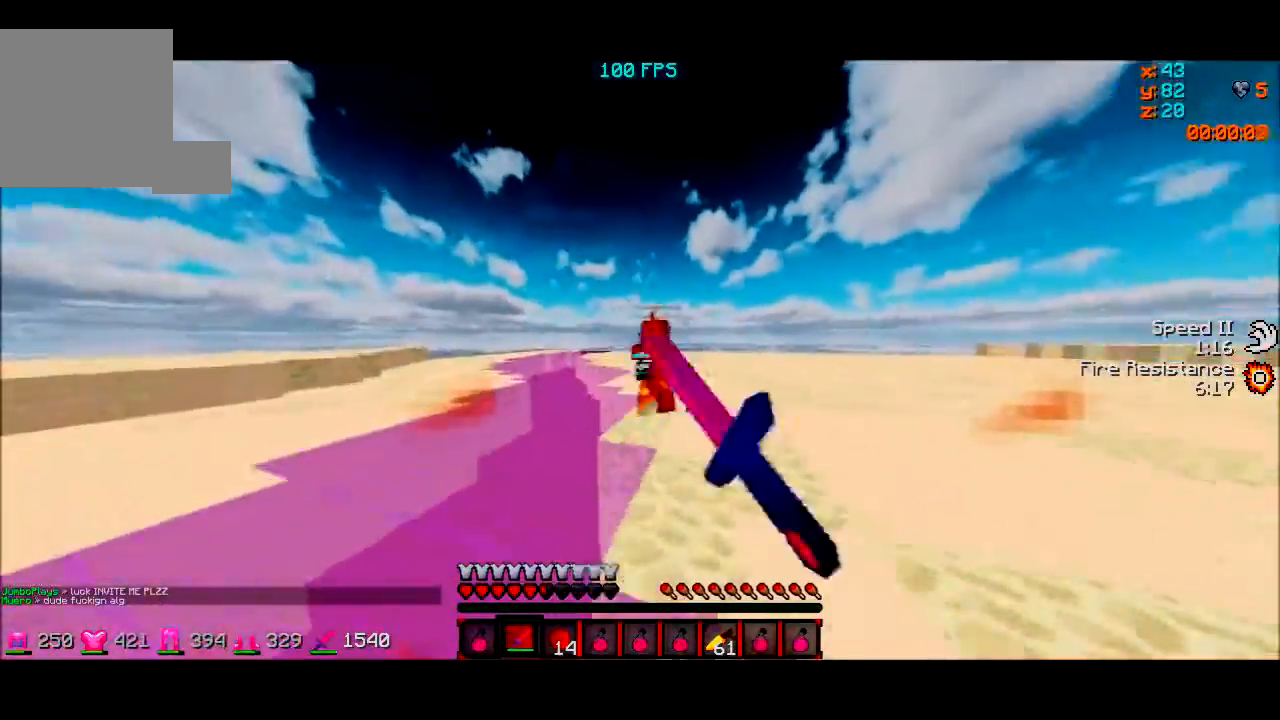
{"keys": ["a", "w"], "events": []}
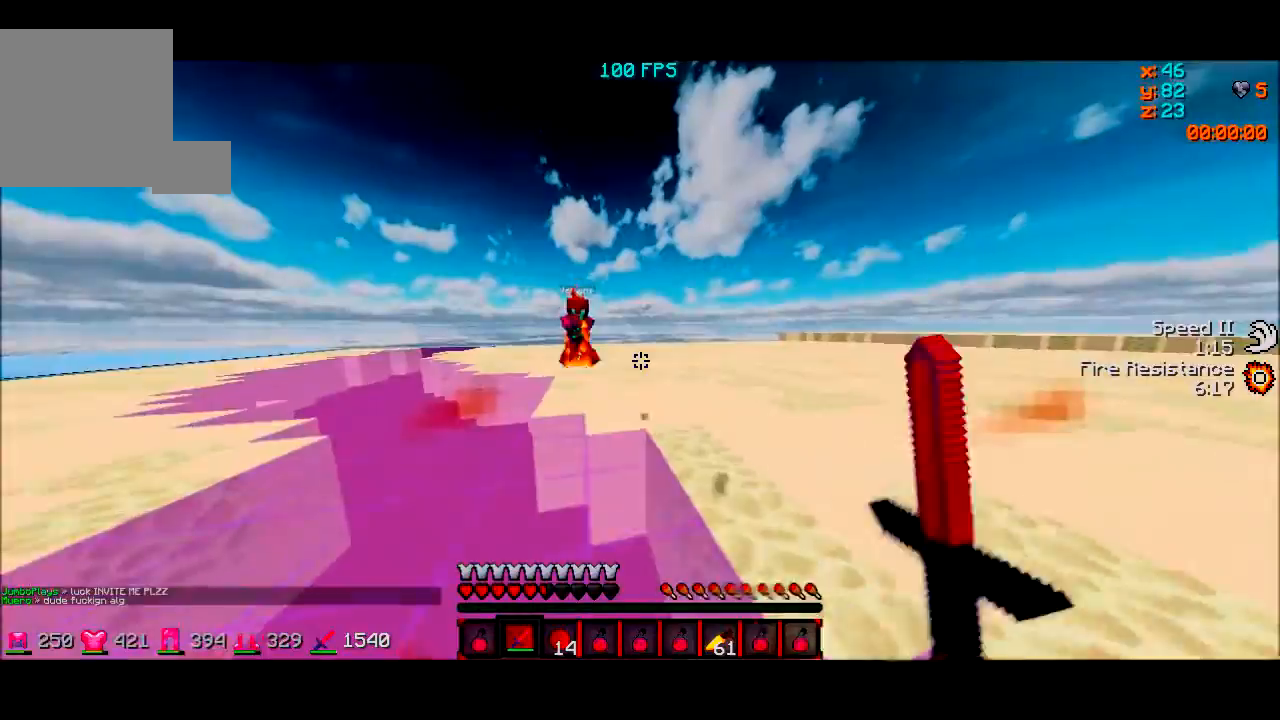
{"keys": ["a", "w"], "events": []}